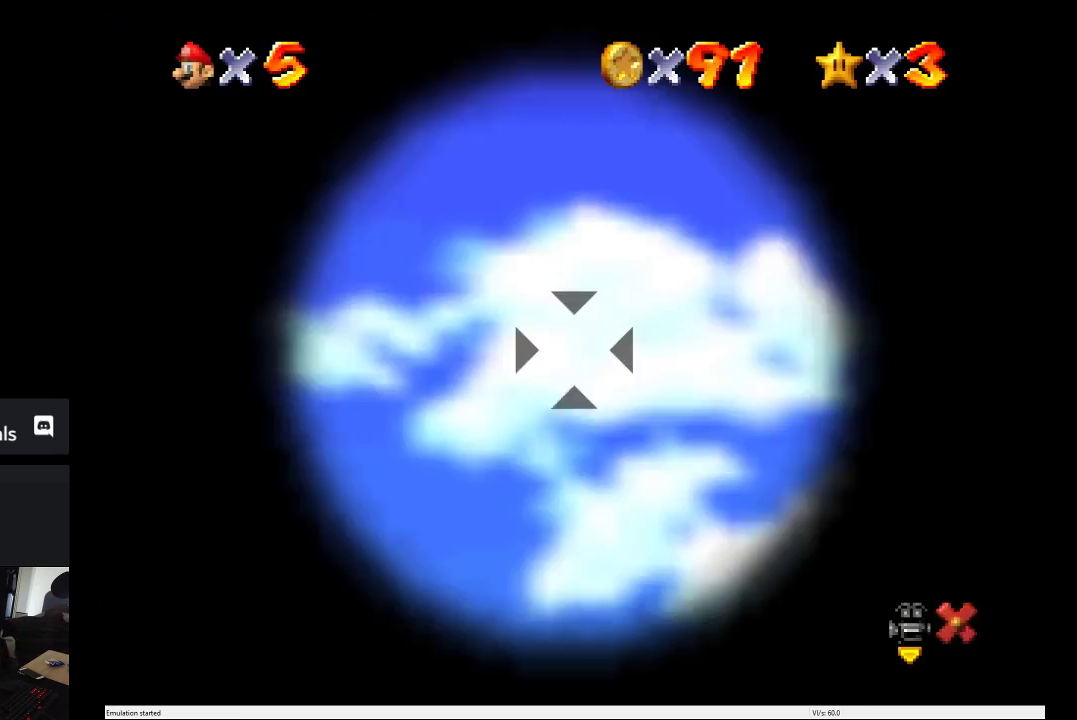
Gameplay with a controller (Xbox layout); each line is a JSON object with the inputs held at the frame after it. "events" lists button and stick changes between this image and that frame as [ms after this image, input, new state], when the widget could be followed in between. This overlay highlights the sticks when they move; stick clicks (L3 R3) are not distinguishable. Not read: L3 R3.
{"buttons": [], "left_stick": "down", "right_stick": "center", "events": [[450, "left_stick", "down"]]}
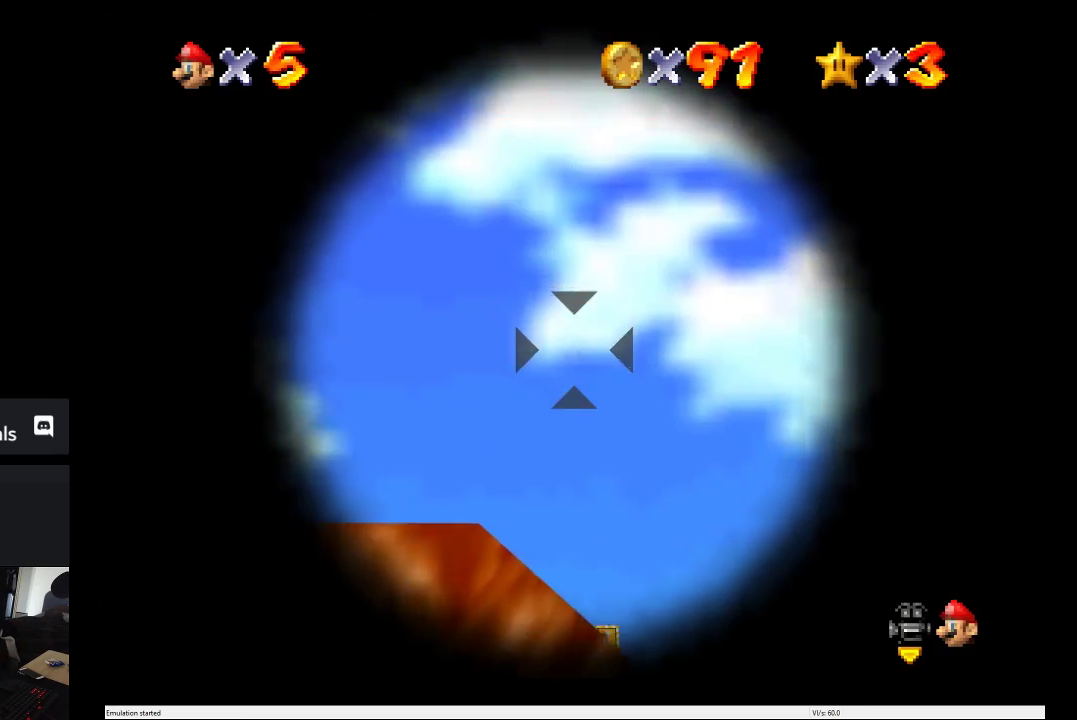
{"buttons": [], "left_stick": "up", "right_stick": "center", "events": [[117, "left_stick", "center"], [350, "left_stick", "up"]]}
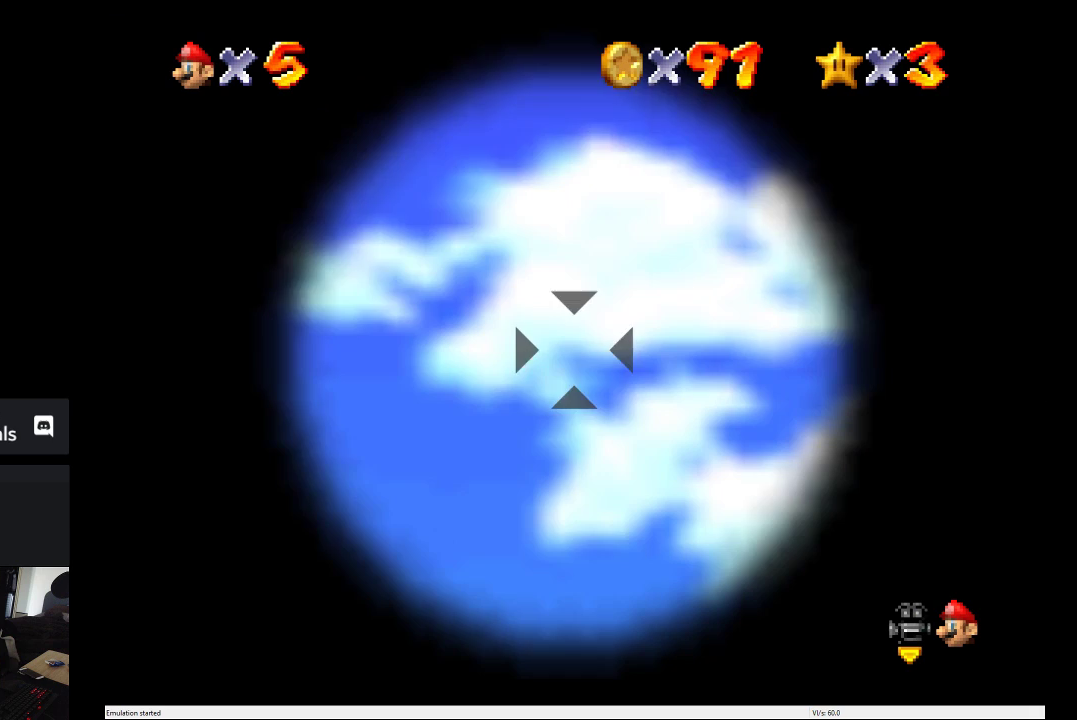
{"buttons": [], "left_stick": "left", "right_stick": "center", "events": [[83, "left_stick", "center"], [500, "left_stick", "left"]]}
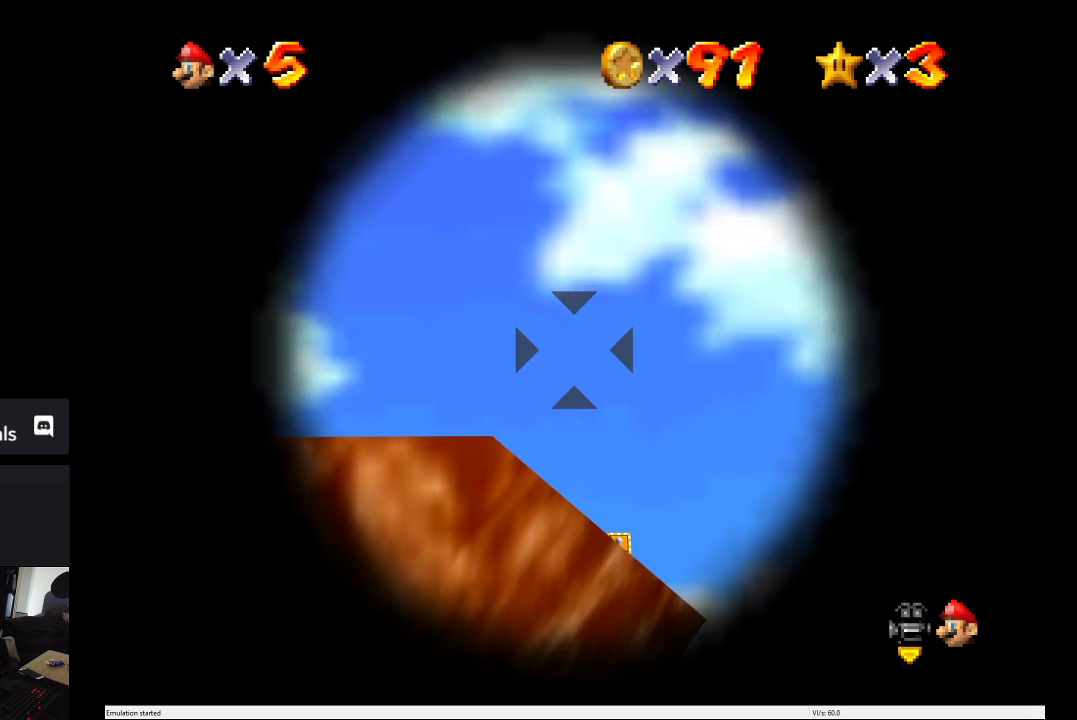
{"buttons": [], "left_stick": "center", "right_stick": "center", "events": [[167, "left_stick", "center"]]}
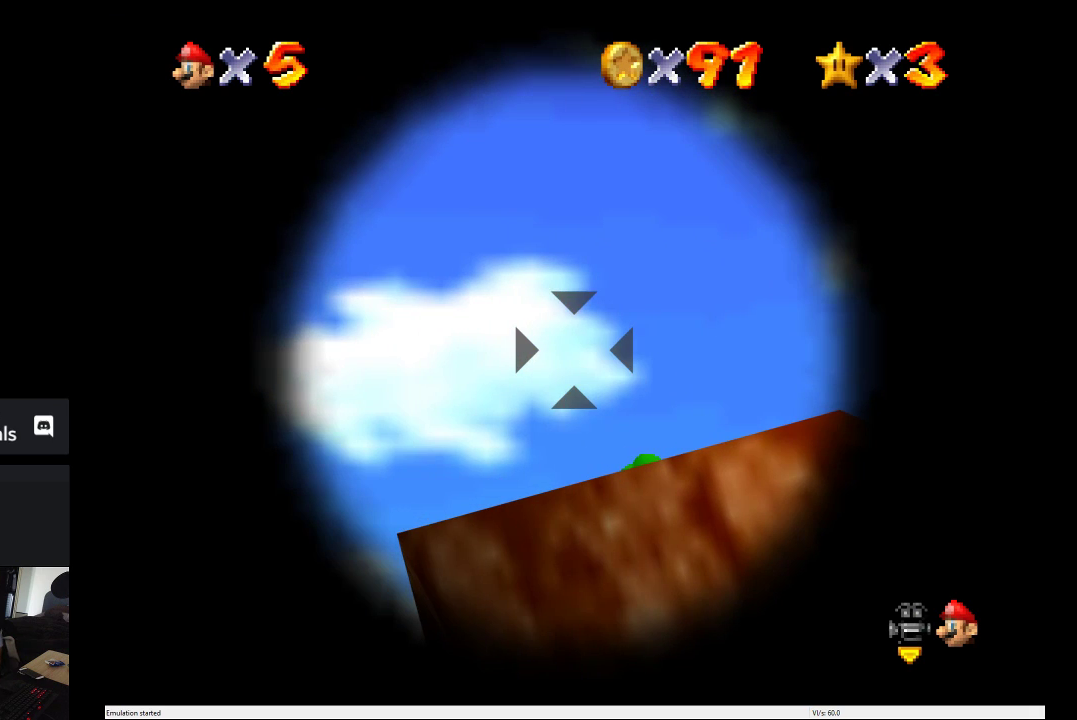
{"buttons": [], "left_stick": "center", "right_stick": "center", "events": []}
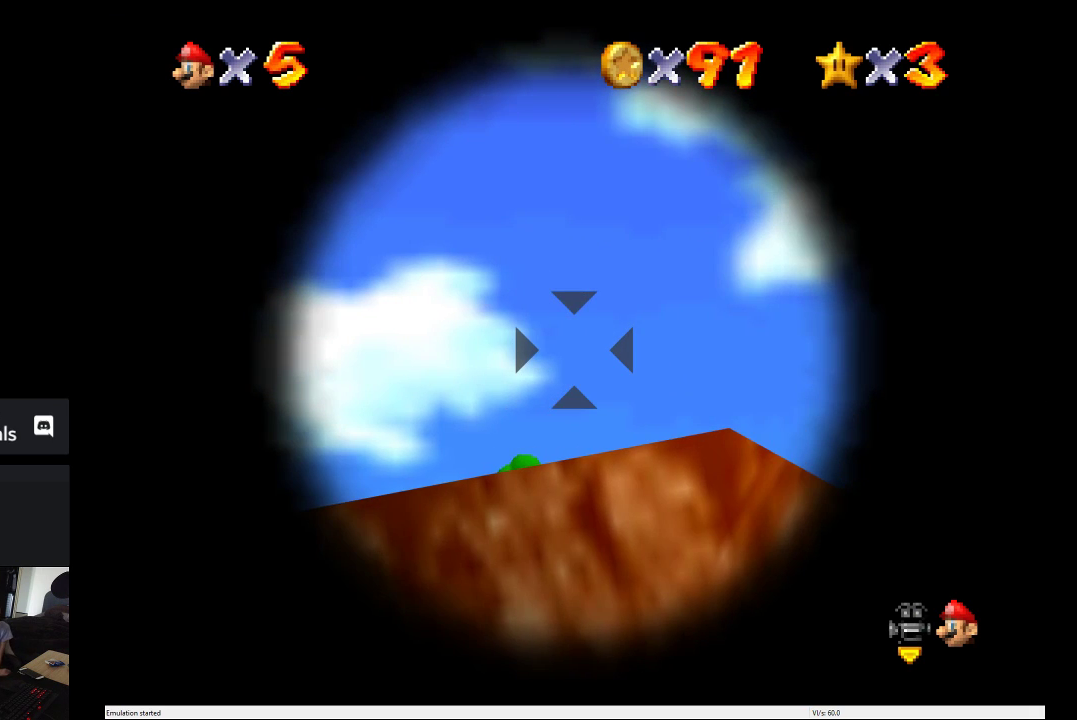
{"buttons": [], "left_stick": "center", "right_stick": "center", "events": []}
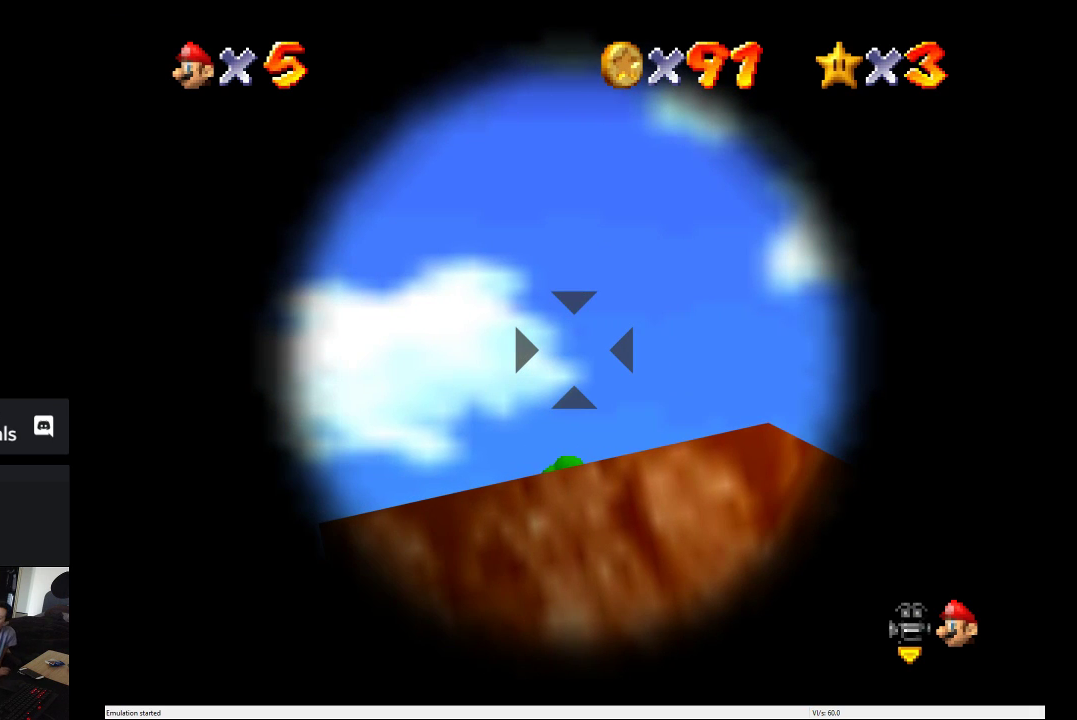
{"buttons": [], "left_stick": "center", "right_stick": "center", "events": []}
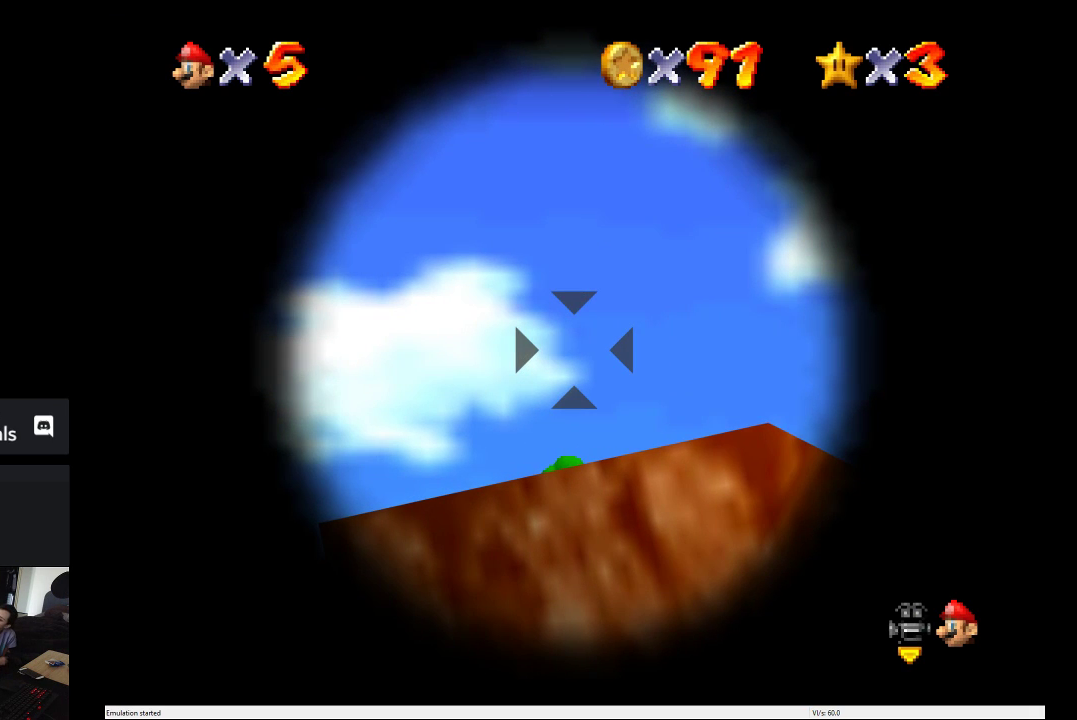
{"buttons": [], "left_stick": "center", "right_stick": "center", "events": []}
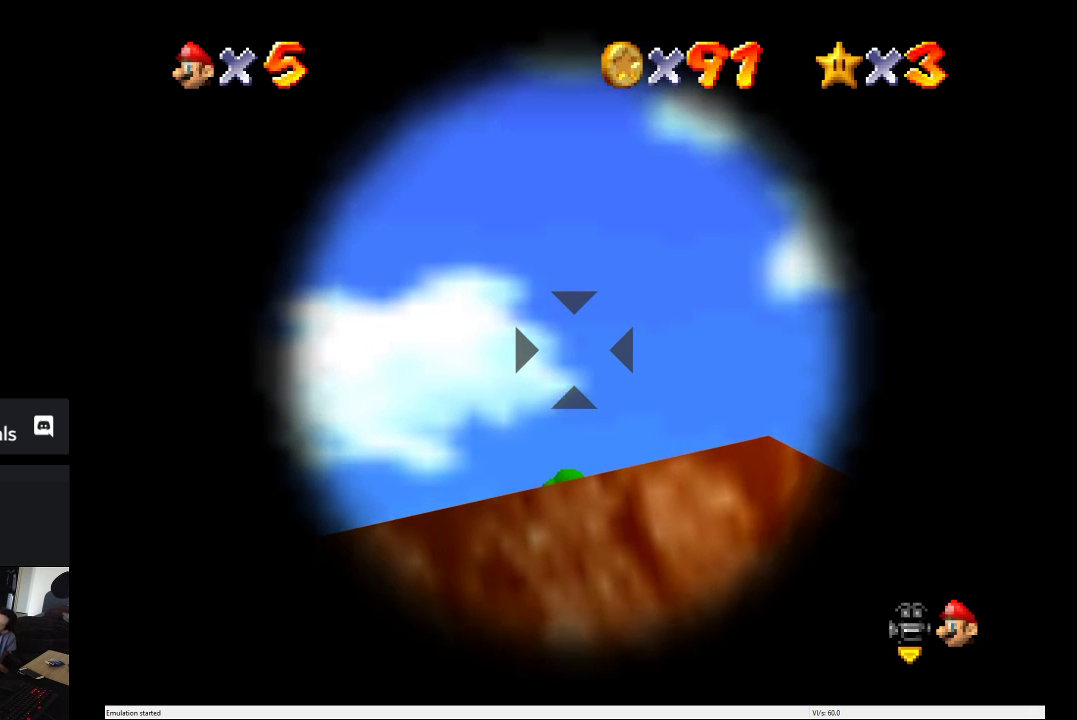
{"buttons": ["A"], "left_stick": "center", "right_stick": "center", "events": [[467, "A", "down"]]}
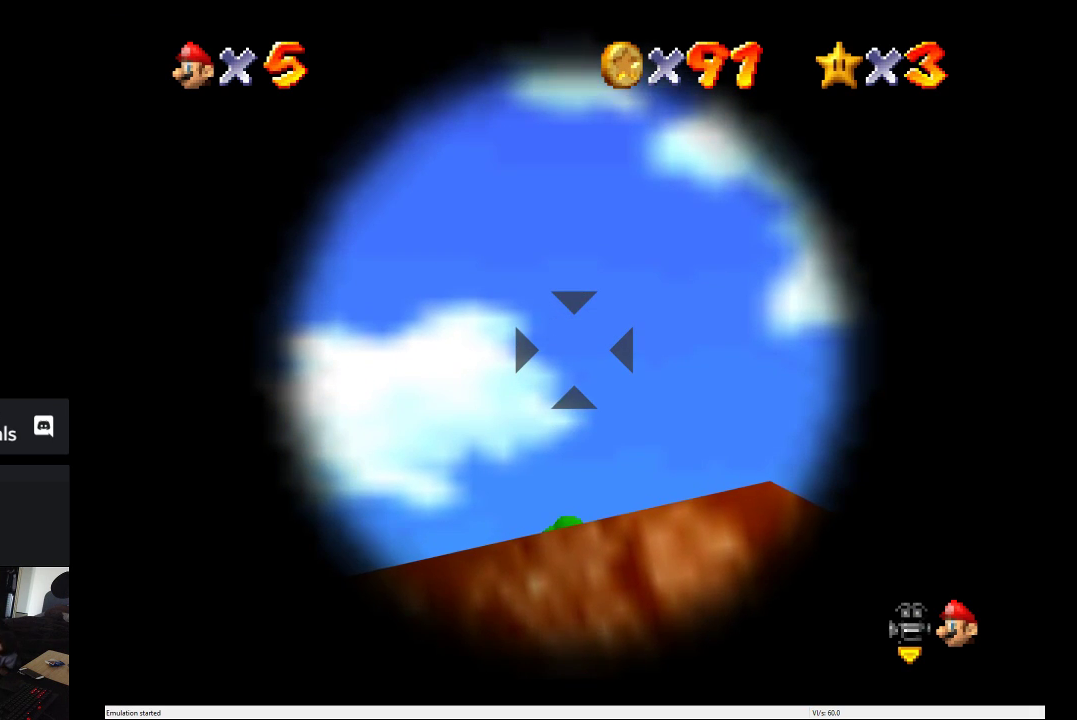
{"buttons": [], "left_stick": "center", "right_stick": "center", "events": [[83, "A", "up"]]}
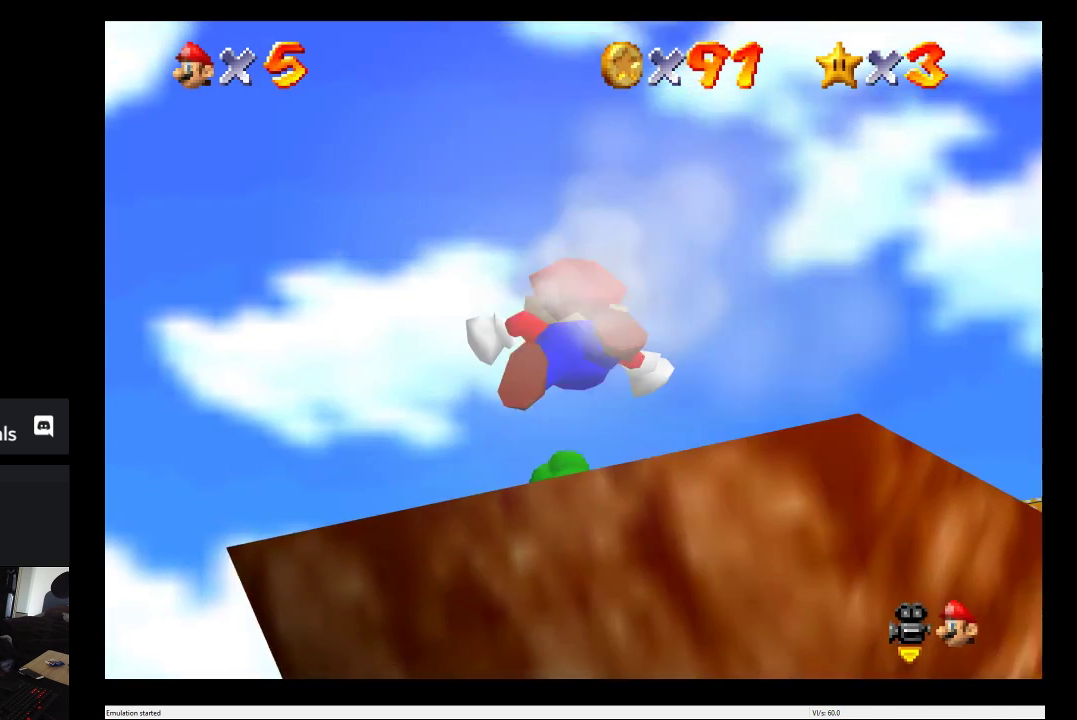
{"buttons": [], "left_stick": "down", "right_stick": "center", "events": [[150, "left_stick", "down"]]}
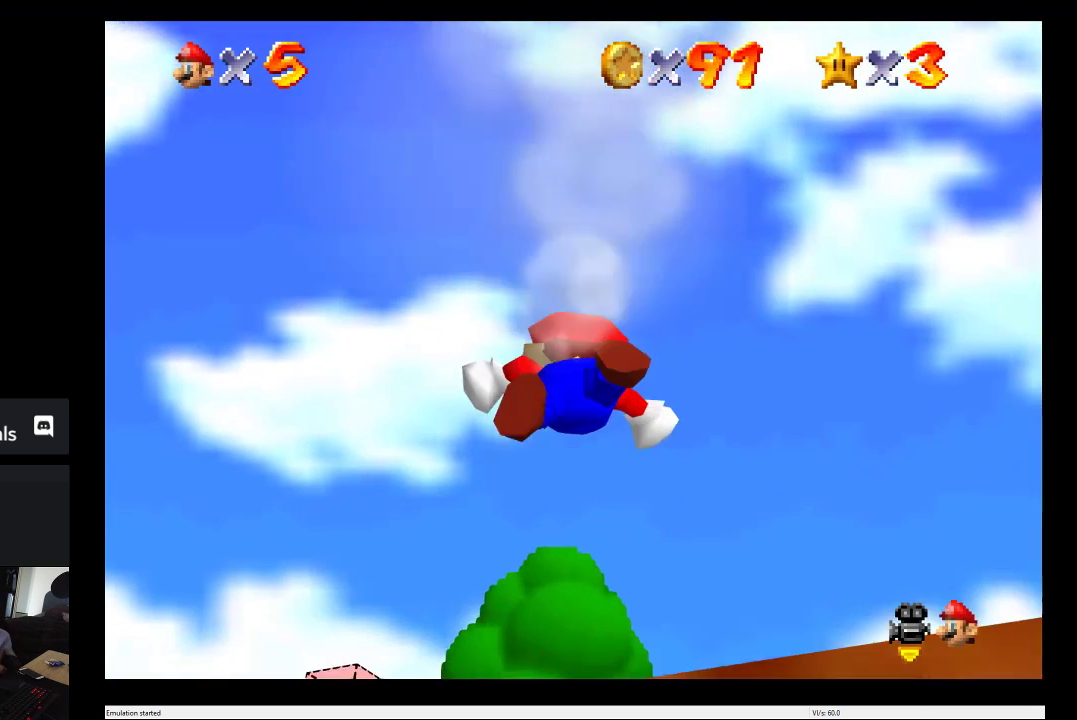
{"buttons": [], "left_stick": "down", "right_stick": "center", "events": []}
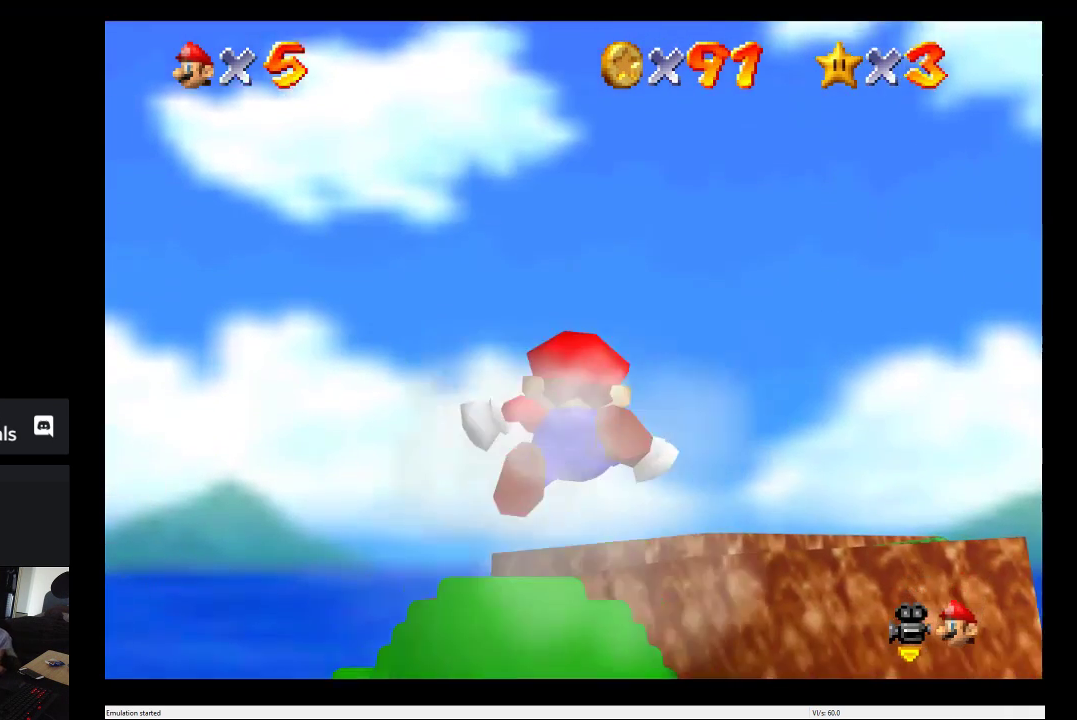
{"buttons": [], "left_stick": "up-right", "right_stick": "center", "events": [[67, "left_stick", "down-left"], [317, "left_stick", "down"], [383, "left_stick", "center"], [500, "left_stick", "up-right"]]}
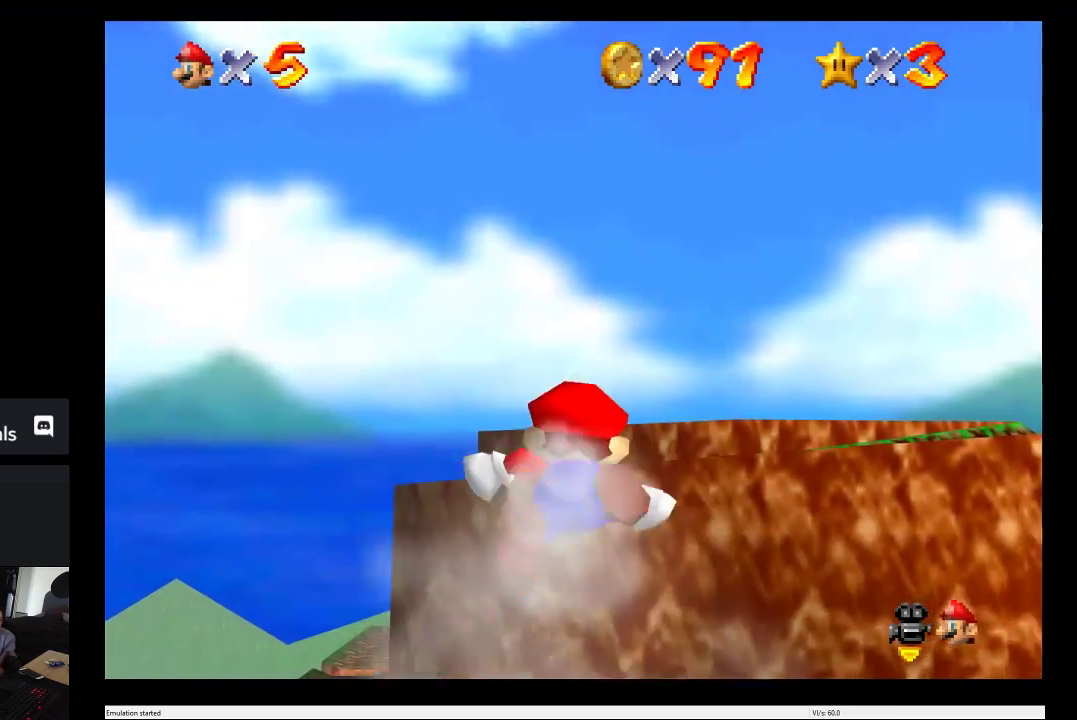
{"buttons": [], "left_stick": "up-right", "right_stick": "center", "events": [[150, "A", "down"], [333, "A", "up"], [383, "A", "down"], [500, "A", "up"]]}
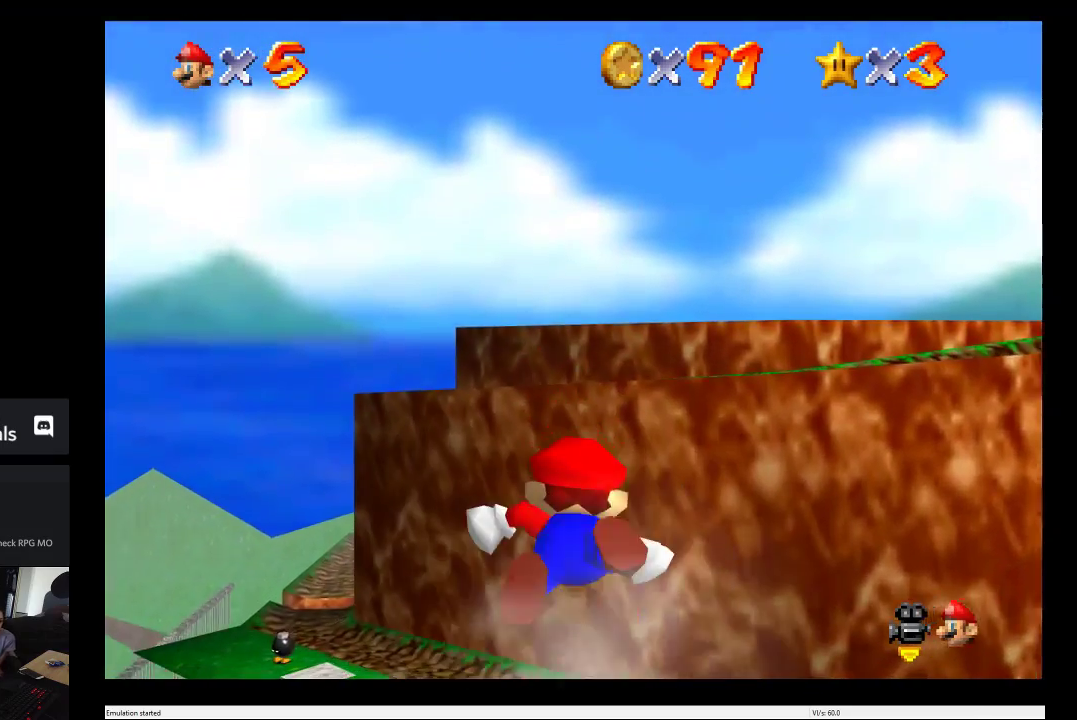
{"buttons": [], "left_stick": "up-right", "right_stick": "center", "events": [[117, "A", "down"], [217, "A", "up"], [333, "A", "down"], [367, "left_stick", "right"], [433, "A", "up"], [500, "left_stick", "up-right"]]}
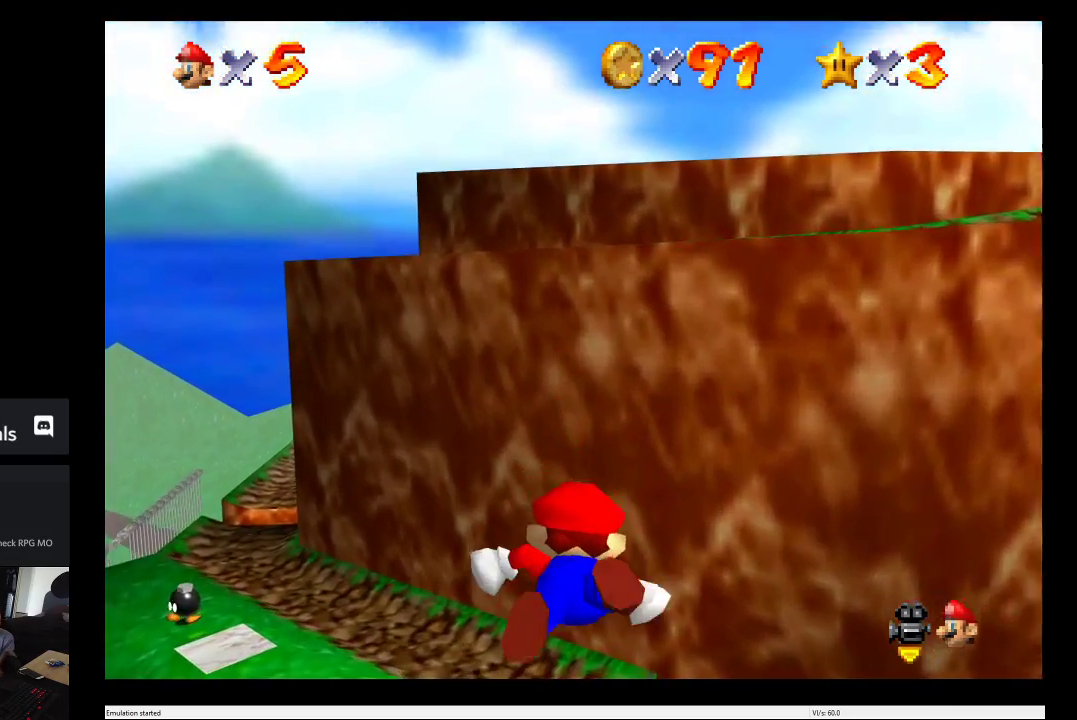
{"buttons": ["A"], "left_stick": "down-right", "right_stick": "center", "events": [[50, "A", "down"], [167, "A", "up"], [167, "left_stick", "right"], [250, "A", "down"], [383, "A", "up"], [467, "A", "down"], [483, "left_stick", "down-right"]]}
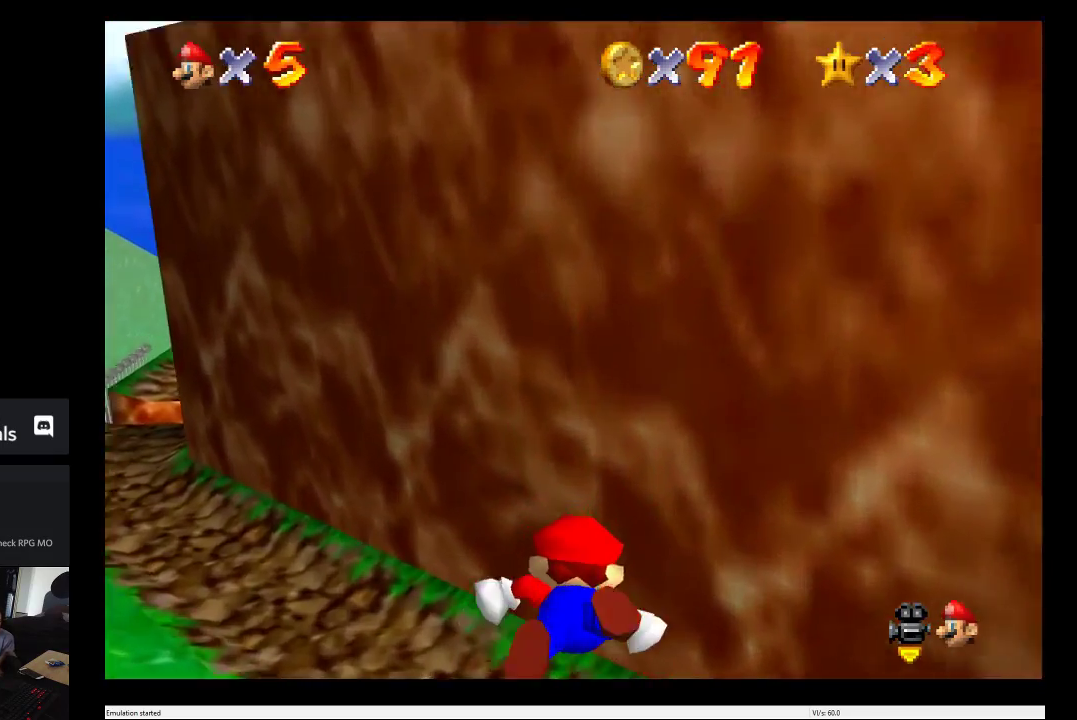
{"buttons": [], "left_stick": "down-right", "right_stick": "center", "events": [[83, "A", "up"], [200, "A", "down"], [300, "A", "up"], [383, "A", "down"], [500, "A", "up"]]}
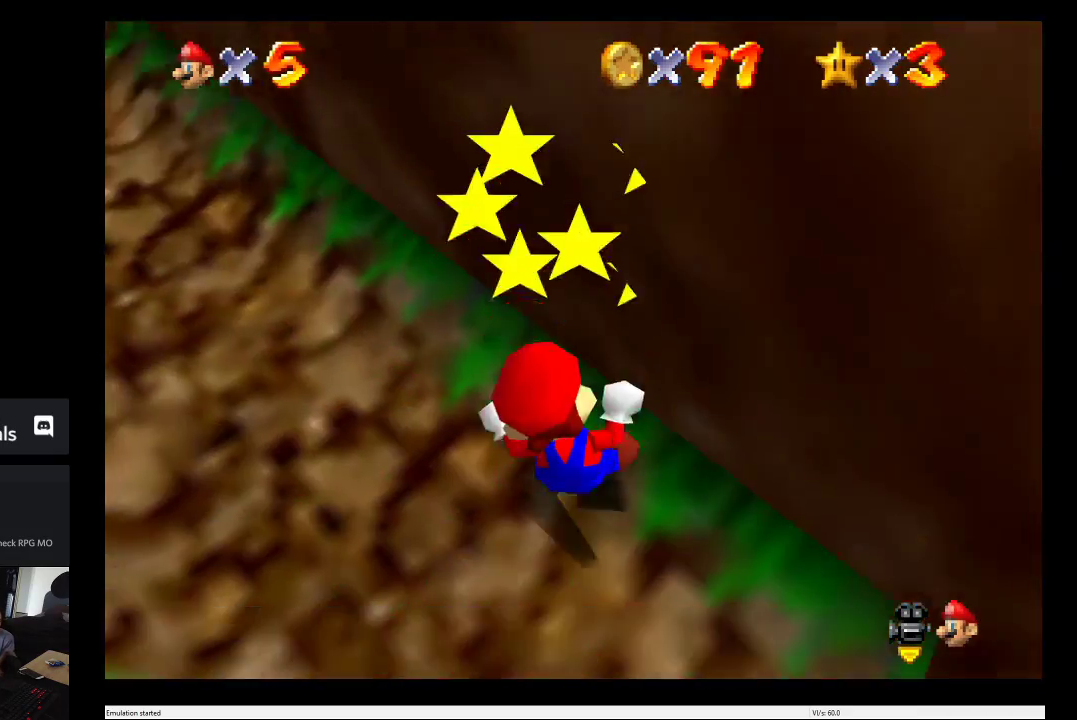
{"buttons": ["A"], "left_stick": "up-left", "right_stick": "center", "events": [[100, "A", "down"], [233, "A", "up"], [233, "left_stick", "center"], [283, "A", "down"], [300, "left_stick", "up-left"], [400, "A", "up"], [500, "A", "down"]]}
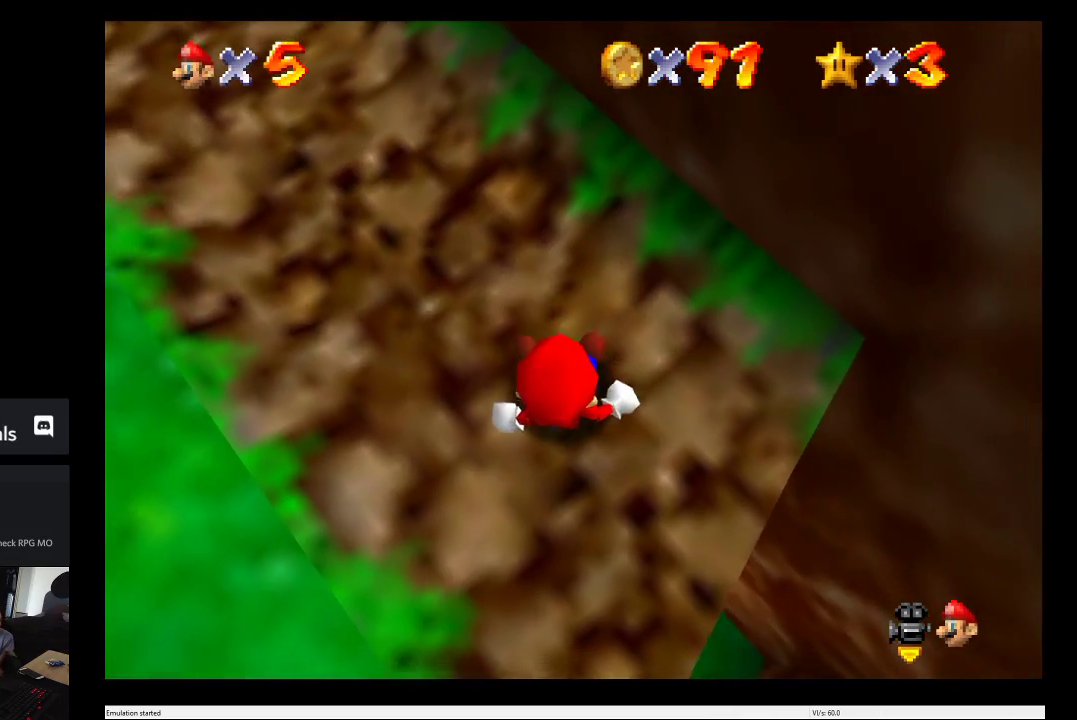
{"buttons": [], "left_stick": "up-left", "right_stick": "center", "events": [[100, "A", "up"], [100, "left_stick", "up"], [367, "A", "down"], [417, "left_stick", "up-left"], [450, "A", "up"]]}
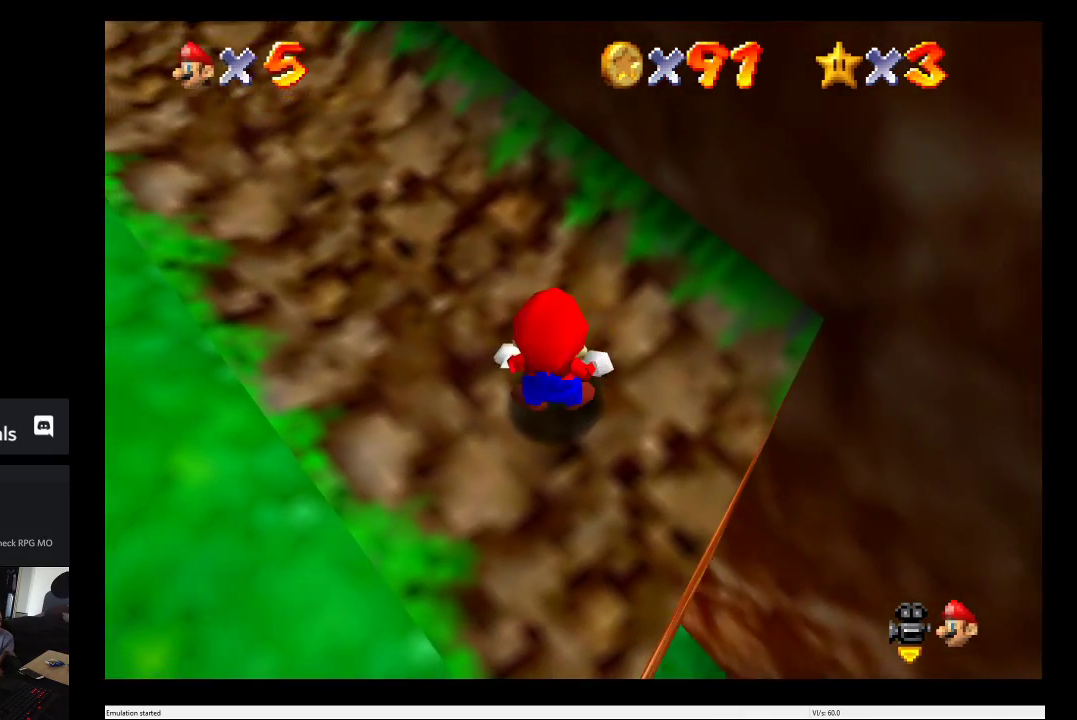
{"buttons": [], "left_stick": "up-left", "right_stick": "center", "events": []}
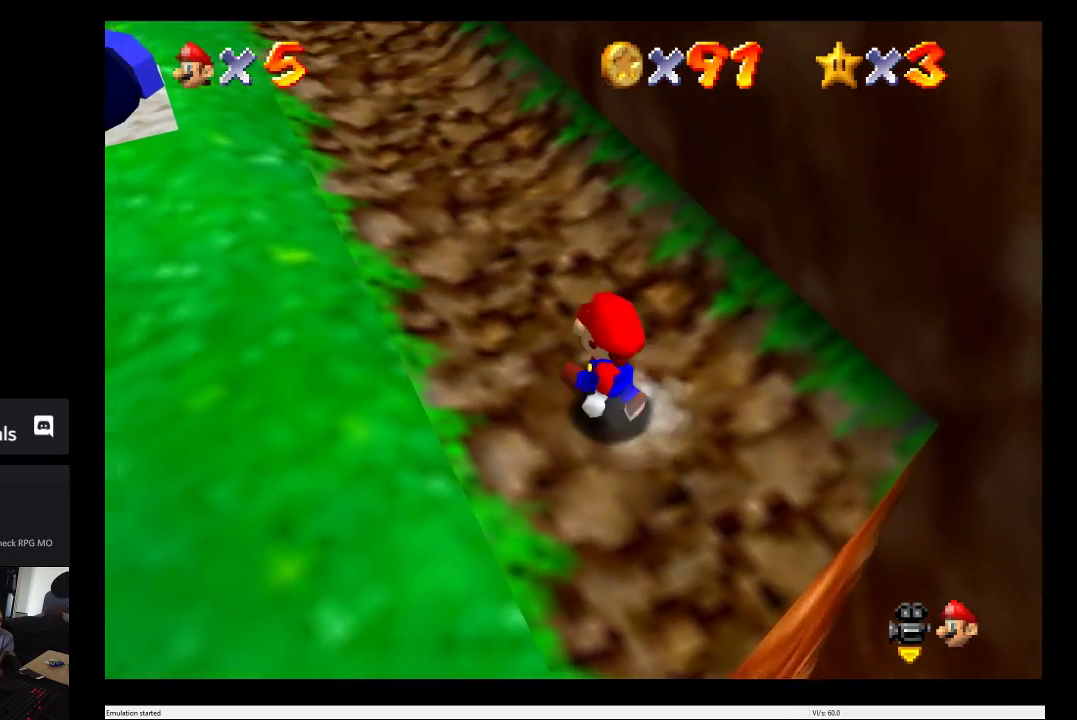
{"buttons": [], "left_stick": "left", "right_stick": "center", "events": [[33, "left_stick", "up"], [200, "left_stick", "up-left"], [333, "left_stick", "left"]]}
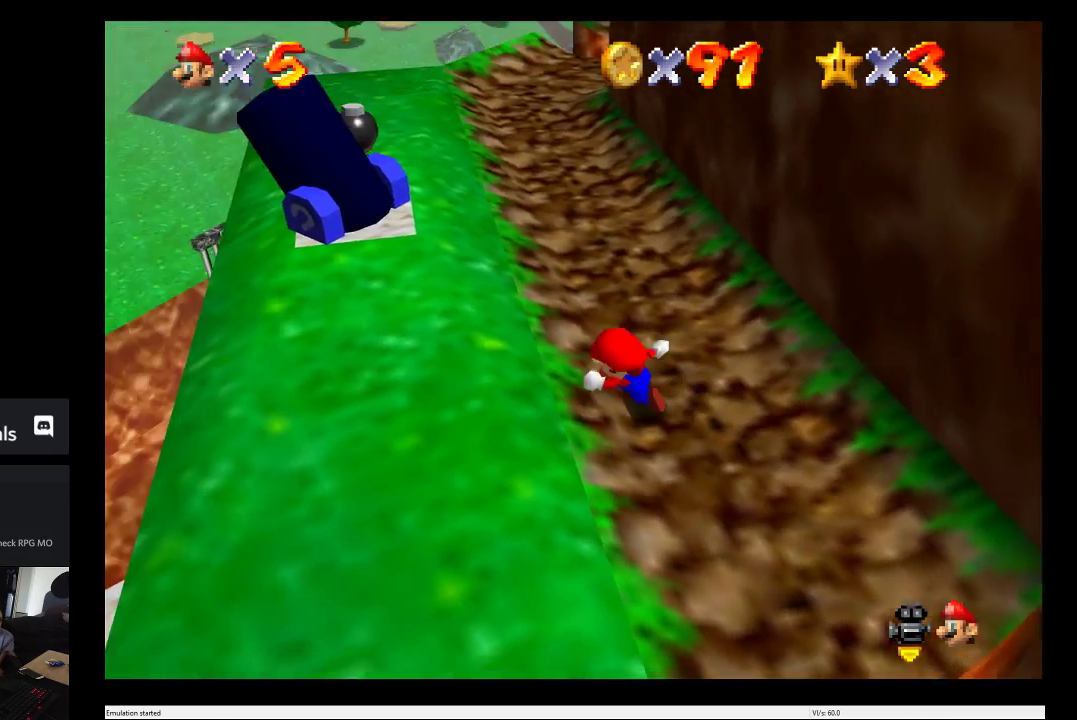
{"buttons": [], "left_stick": "center", "right_stick": "center", "events": [[283, "left_stick", "center"]]}
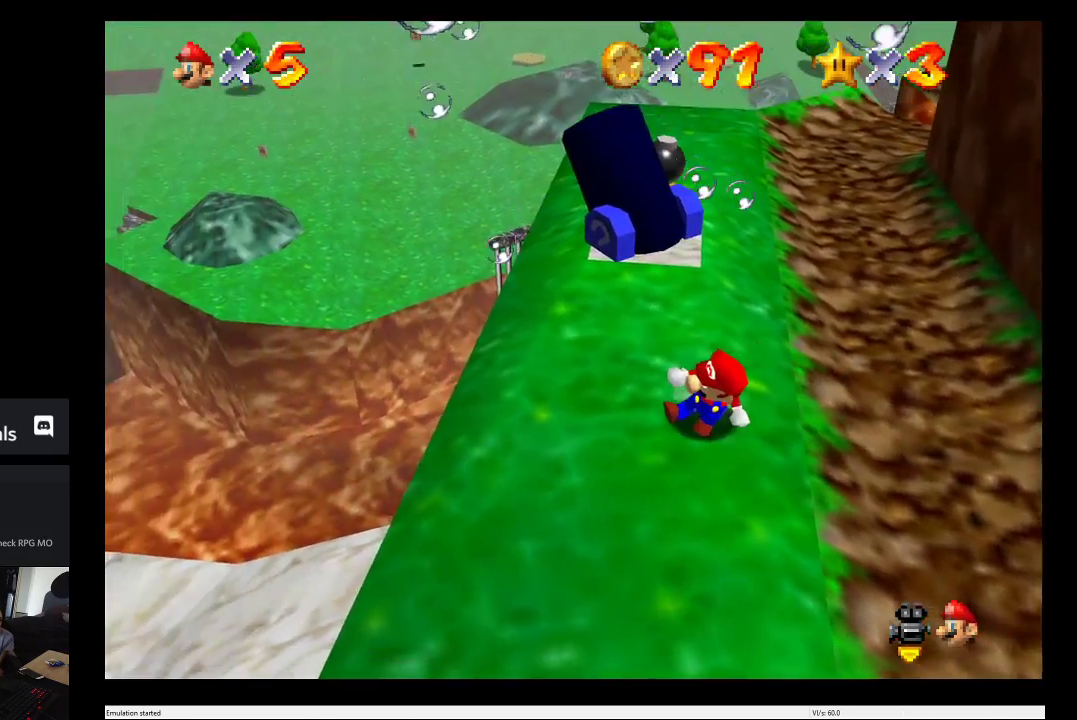
{"buttons": [], "left_stick": "center", "right_stick": "right", "events": [[50, "right_stick", "right"], [200, "right_stick", "center"], [500, "right_stick", "right"]]}
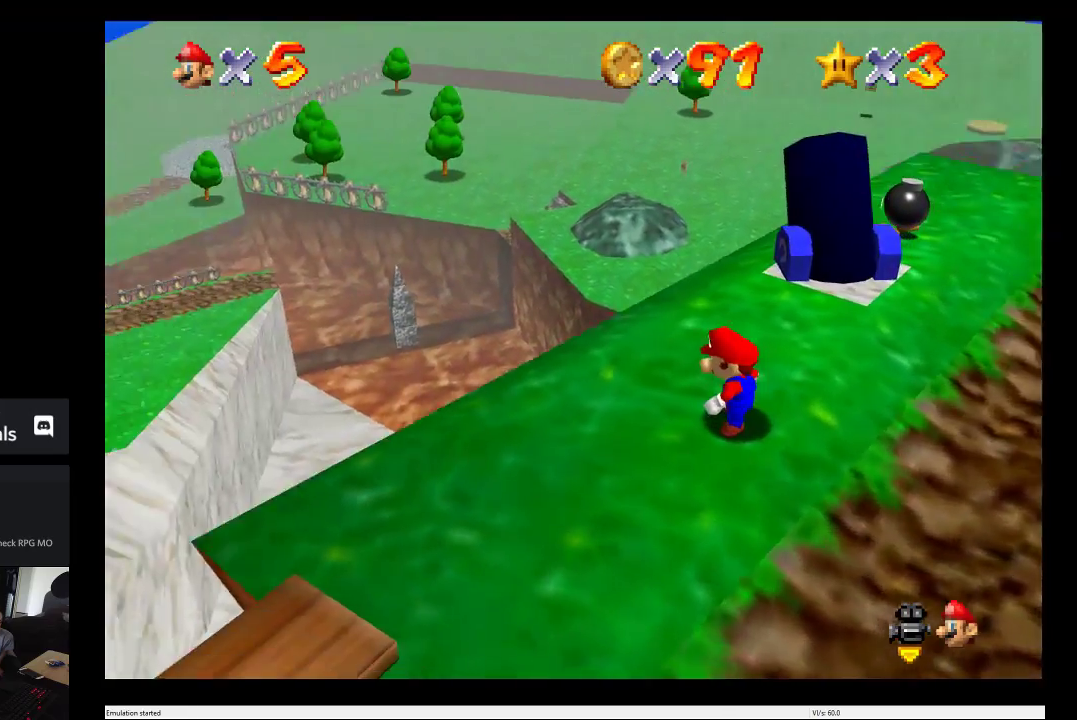
{"buttons": [], "left_stick": "center", "right_stick": "right", "events": [[217, "right_stick", "center"], [400, "right_stick", "right"]]}